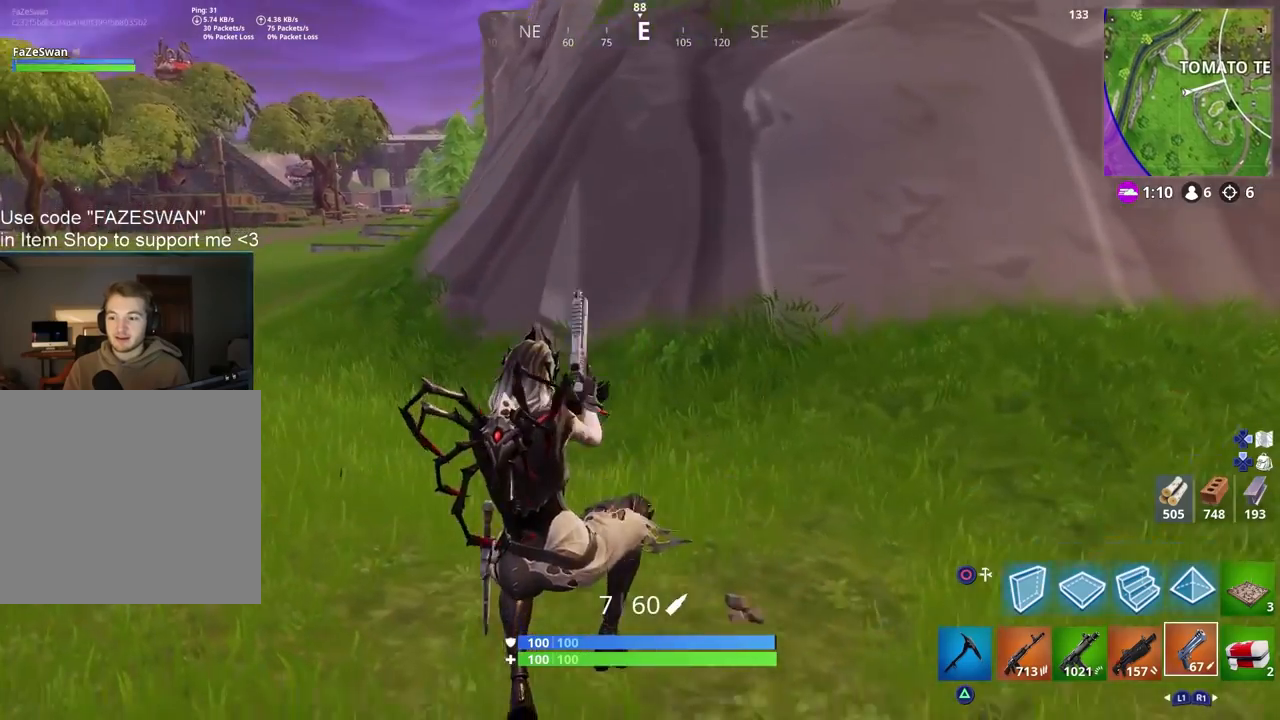
Gameplay with a controller (PlayStation layout); each line is a JSON object with the inputs held at the frame after it. "events" lists button and stick changes between this image and that frame as [ms after this image, input, new state], when the widget could be followed in between.
{"buttons": ["CROSS"], "left_stick": "up-left", "right_stick": "center", "events": [[50, "right_stick", "left"], [83, "TRIANGLE", "down"], [200, "TRIANGLE", "up"], [217, "right_stick", "center"], [417, "CROSS", "down"]]}
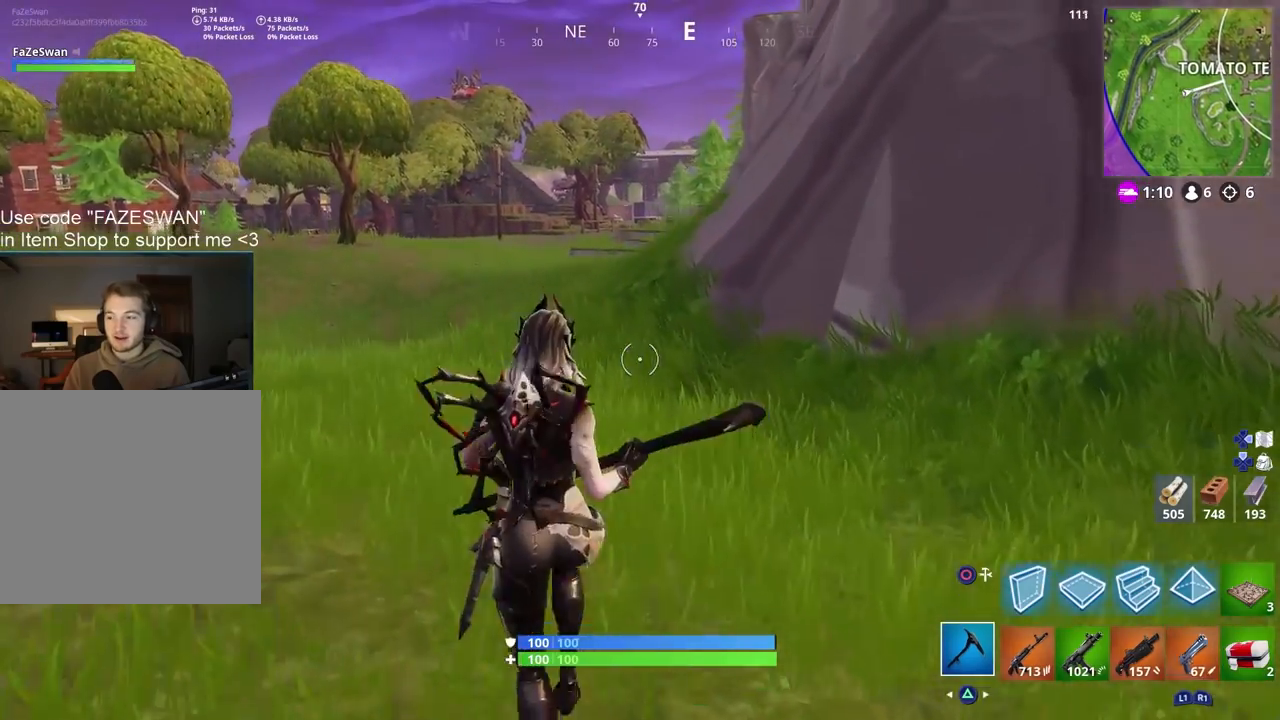
{"buttons": [], "left_stick": "up", "right_stick": "center", "events": [[50, "CROSS", "up"], [67, "left_stick", "center"], [217, "TRIANGLE", "down"], [300, "TRIANGLE", "up"], [300, "left_stick", "up"], [300, "right_stick", "up-left"], [467, "right_stick", "center"]]}
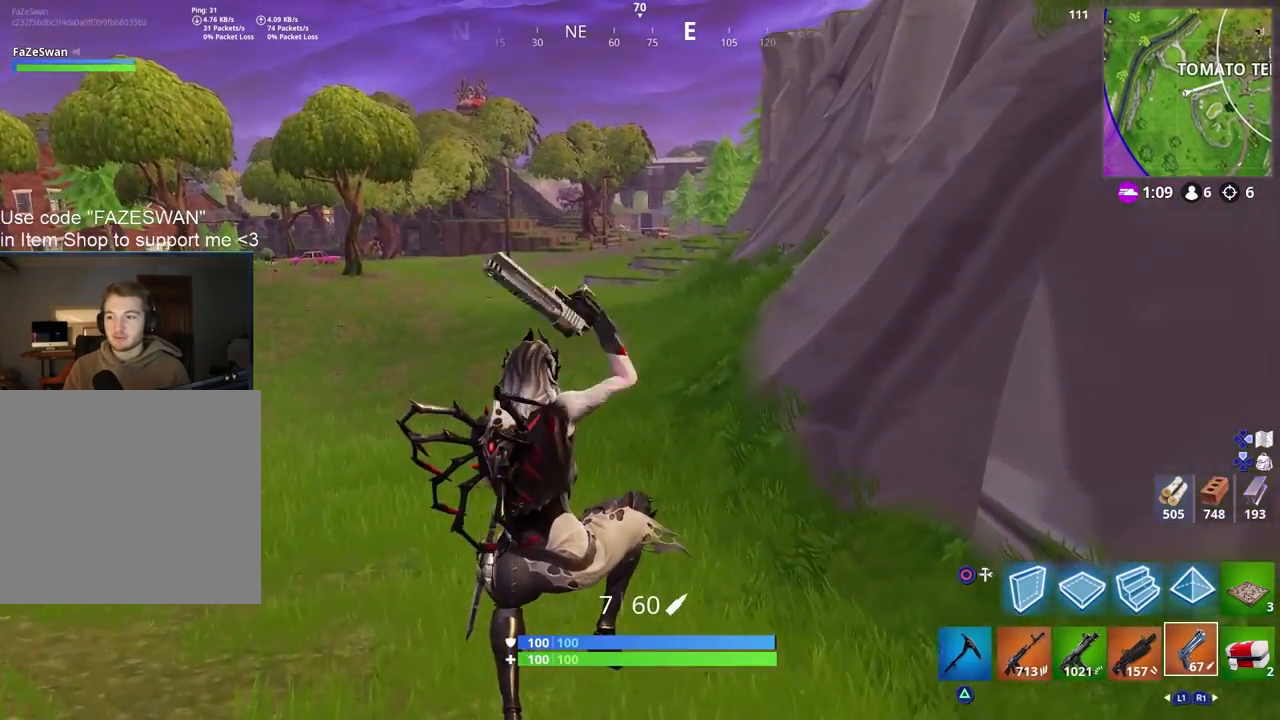
{"buttons": [], "left_stick": "up", "right_stick": "center", "events": []}
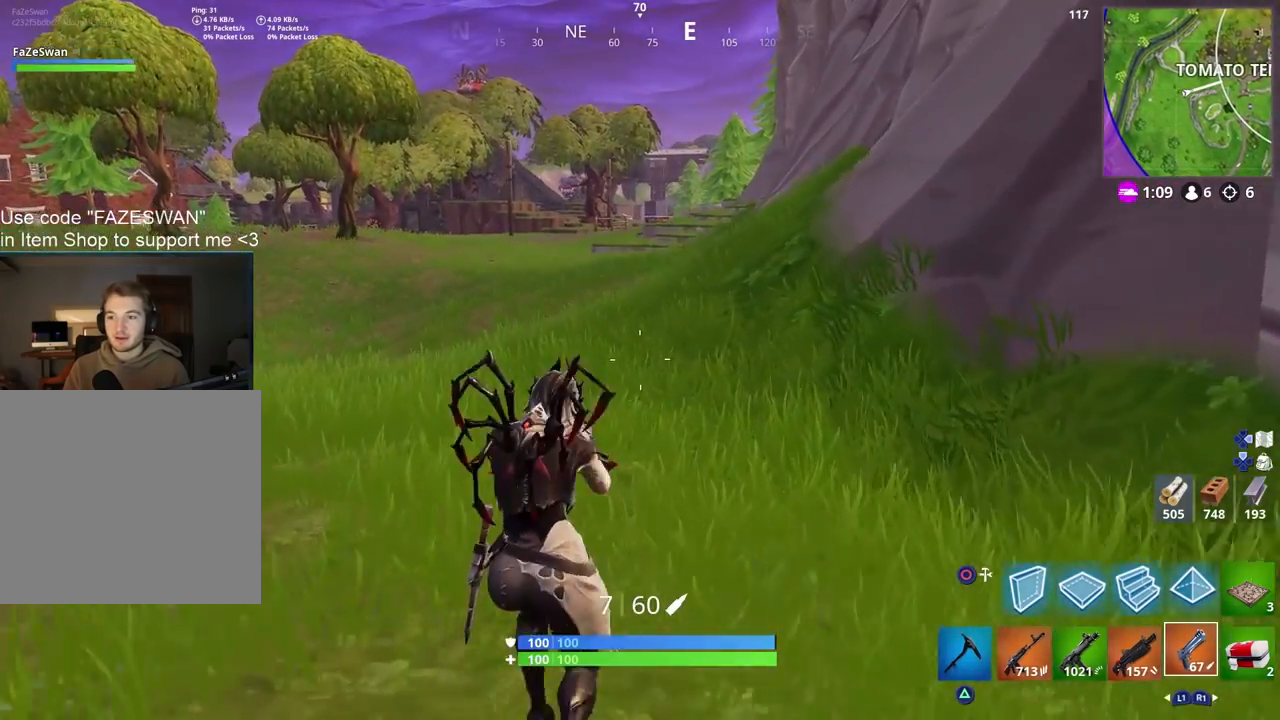
{"buttons": [], "left_stick": "up-right", "right_stick": "left", "events": [[83, "right_stick", "left"], [100, "CROSS", "down"], [167, "left_stick", "up-right"], [183, "CROSS", "up"]]}
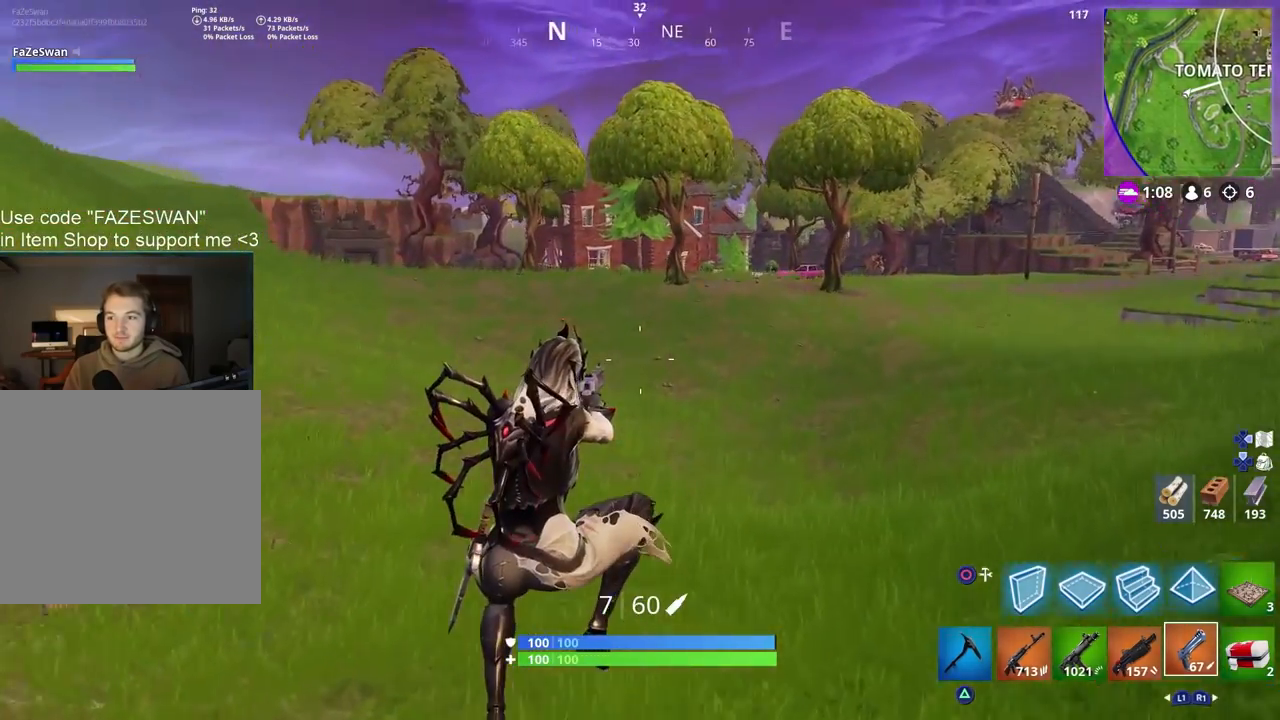
{"buttons": [], "left_stick": "up", "right_stick": "right", "events": [[133, "right_stick", "center"], [250, "right_stick", "right"], [383, "left_stick", "up"]]}
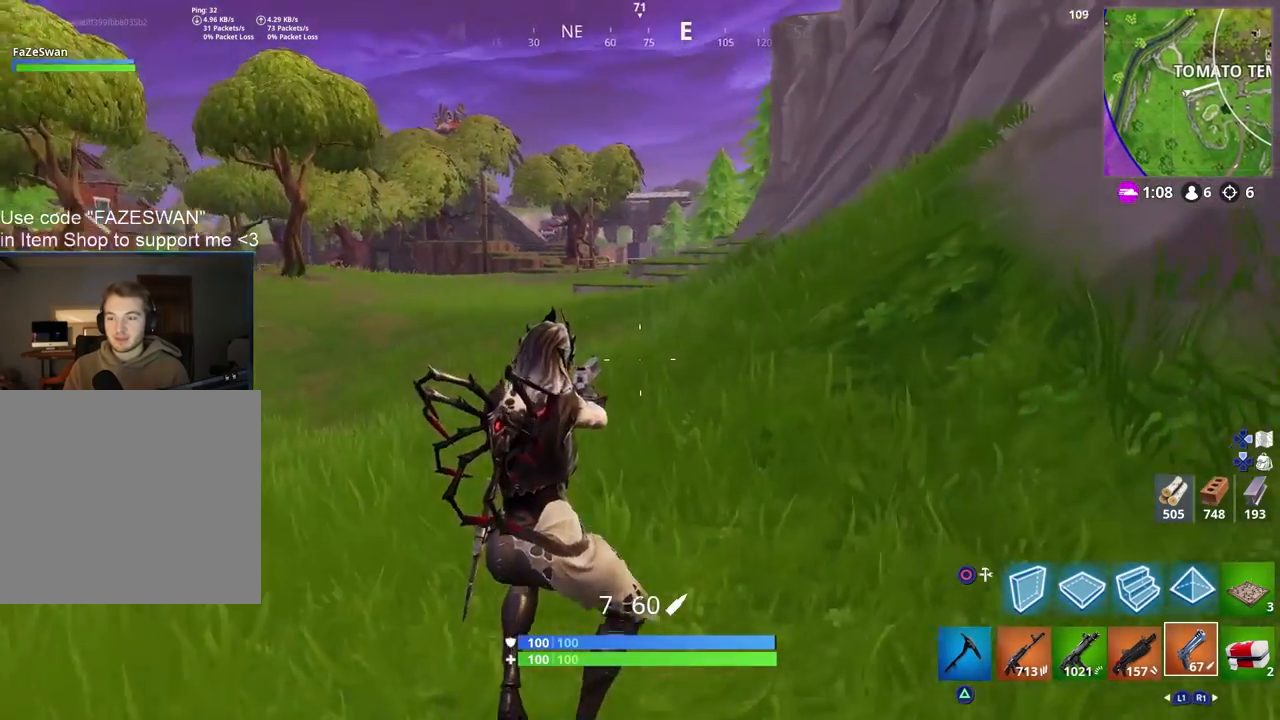
{"buttons": [], "left_stick": "up", "right_stick": "center", "events": [[383, "right_stick", "center"]]}
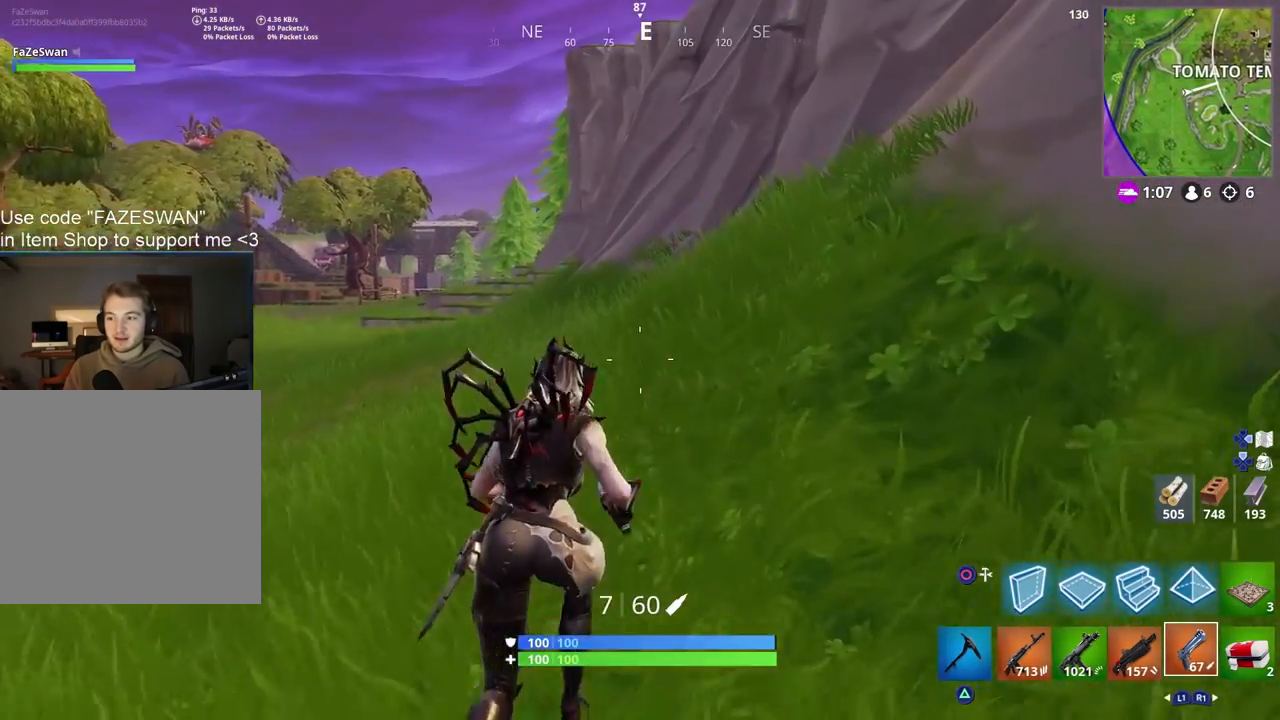
{"buttons": [], "left_stick": "up", "right_stick": "up-left", "events": [[33, "CROSS", "down"], [150, "CROSS", "up"], [367, "TRIANGLE", "down"], [383, "right_stick", "up-left"], [450, "TRIANGLE", "up"]]}
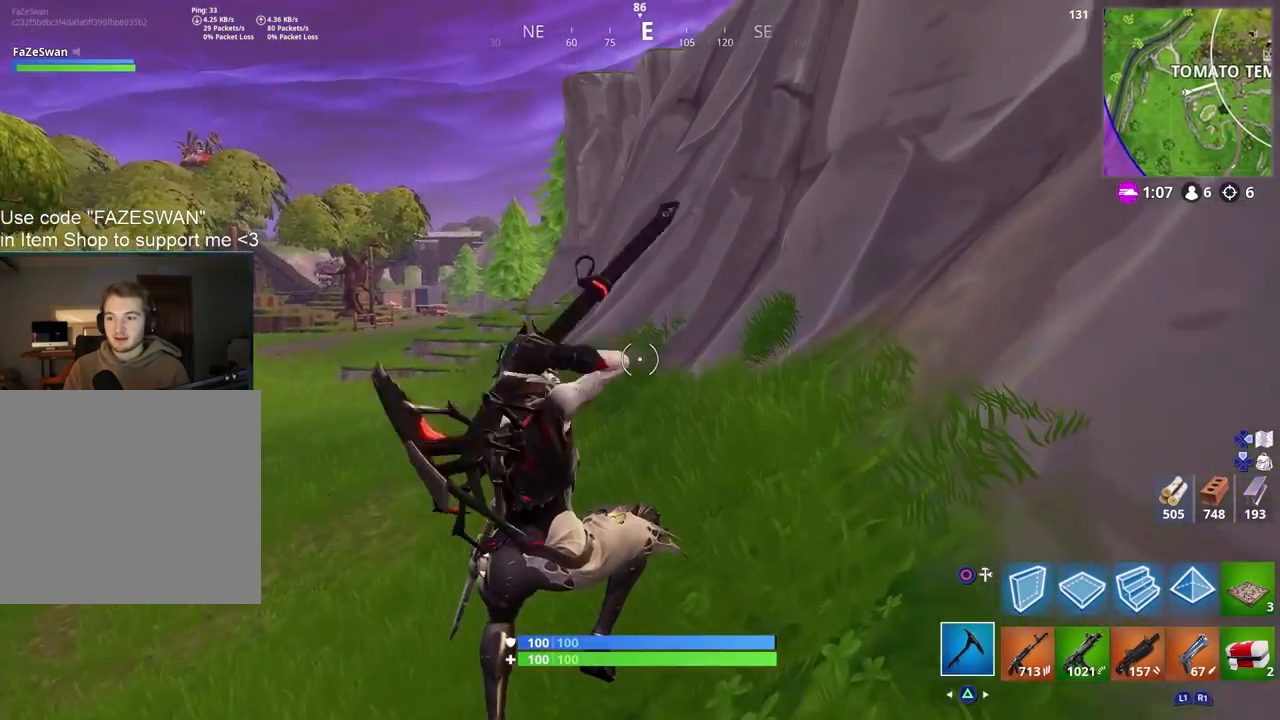
{"buttons": [], "left_stick": "up", "right_stick": "up-left", "events": [[50, "right_stick", "center"], [233, "right_stick", "up-left"]]}
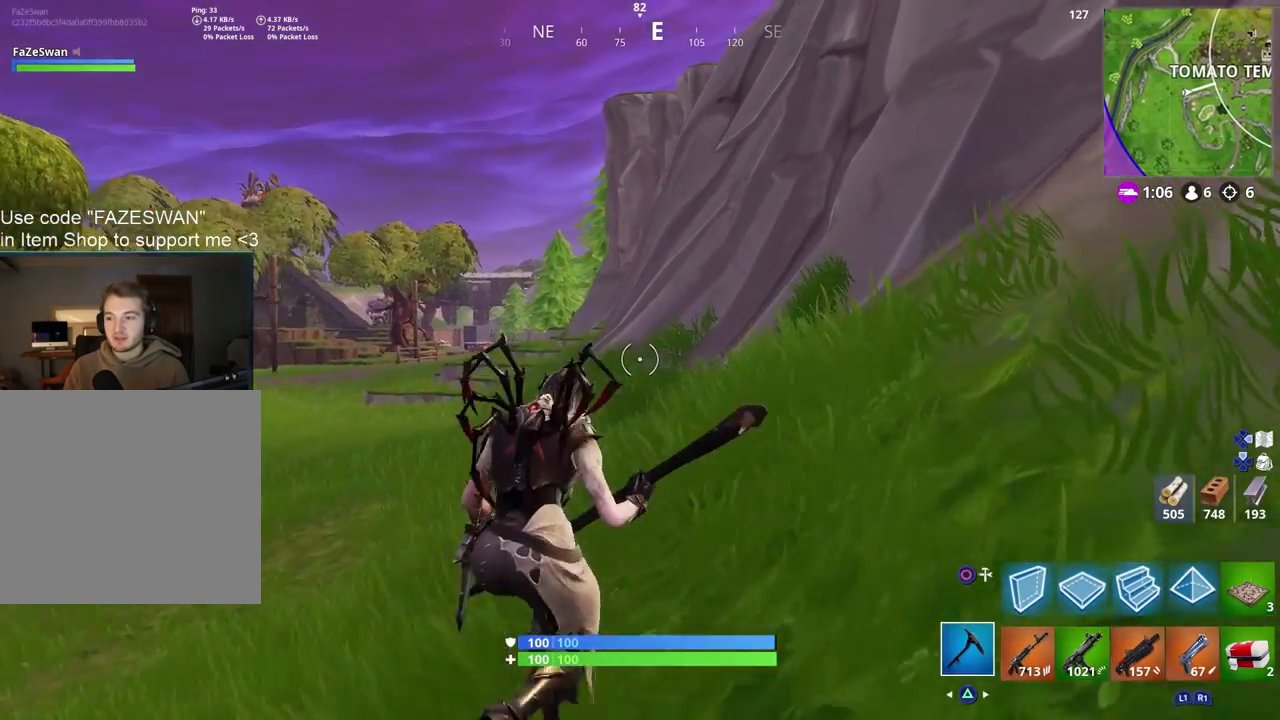
{"buttons": [], "left_stick": "up", "right_stick": "center", "events": [[50, "right_stick", "center"], [100, "right_stick", "up"], [383, "CIRCLE", "down"], [433, "right_stick", "center"], [467, "CIRCLE", "up"]]}
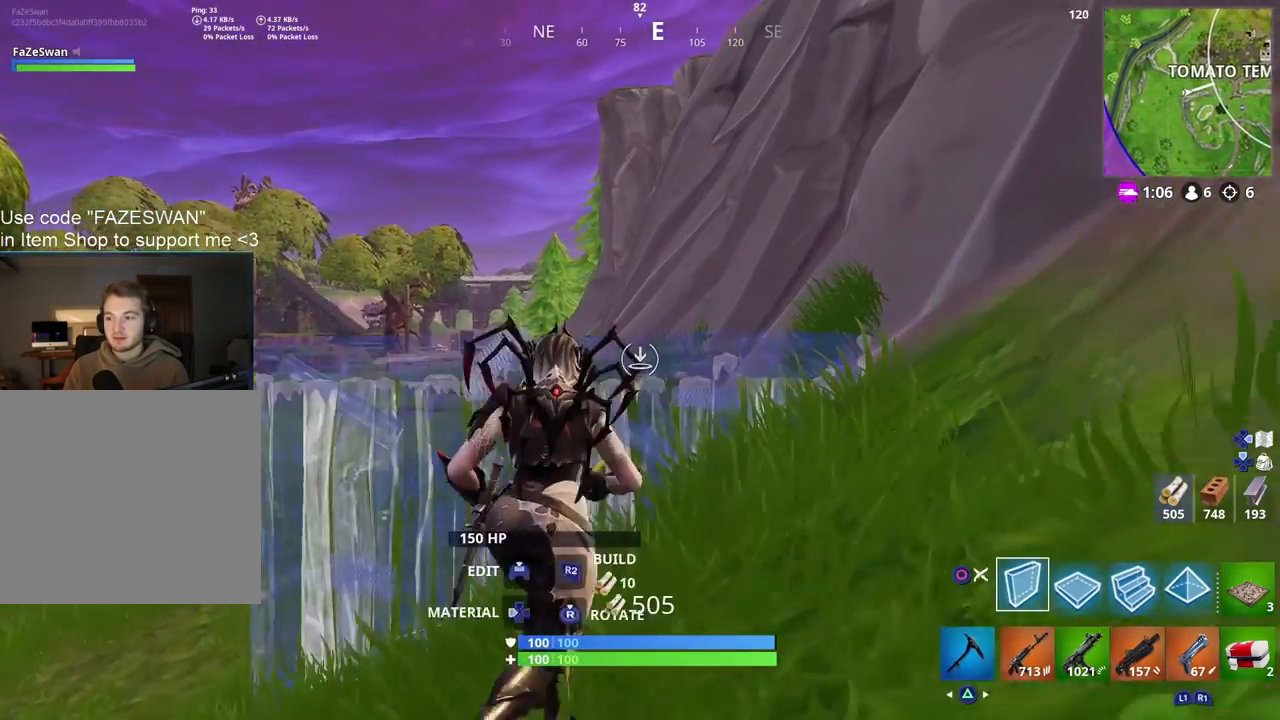
{"buttons": [], "left_stick": "up", "right_stick": "center", "events": [[83, "L2", "down"], [100, "L1", "down"], [217, "L1", "up"], [217, "L2", "up"]]}
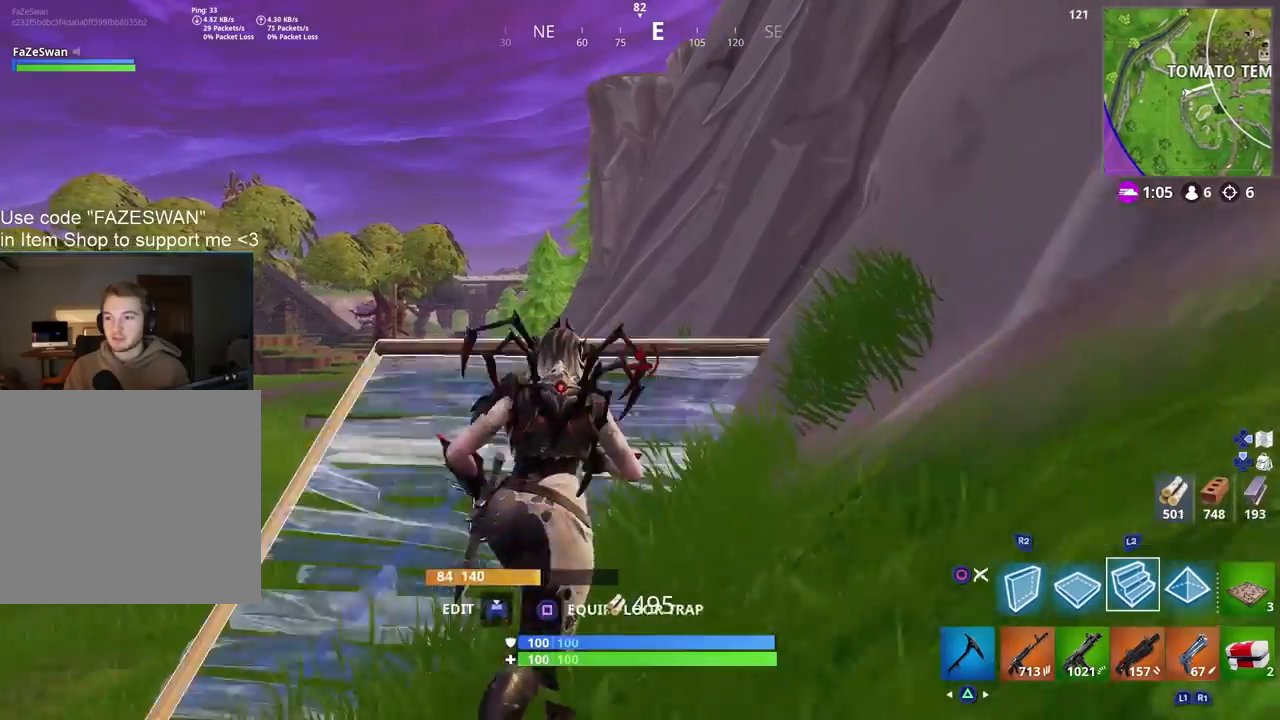
{"buttons": [], "left_stick": "up", "right_stick": "up", "events": [[117, "right_stick", "up"]]}
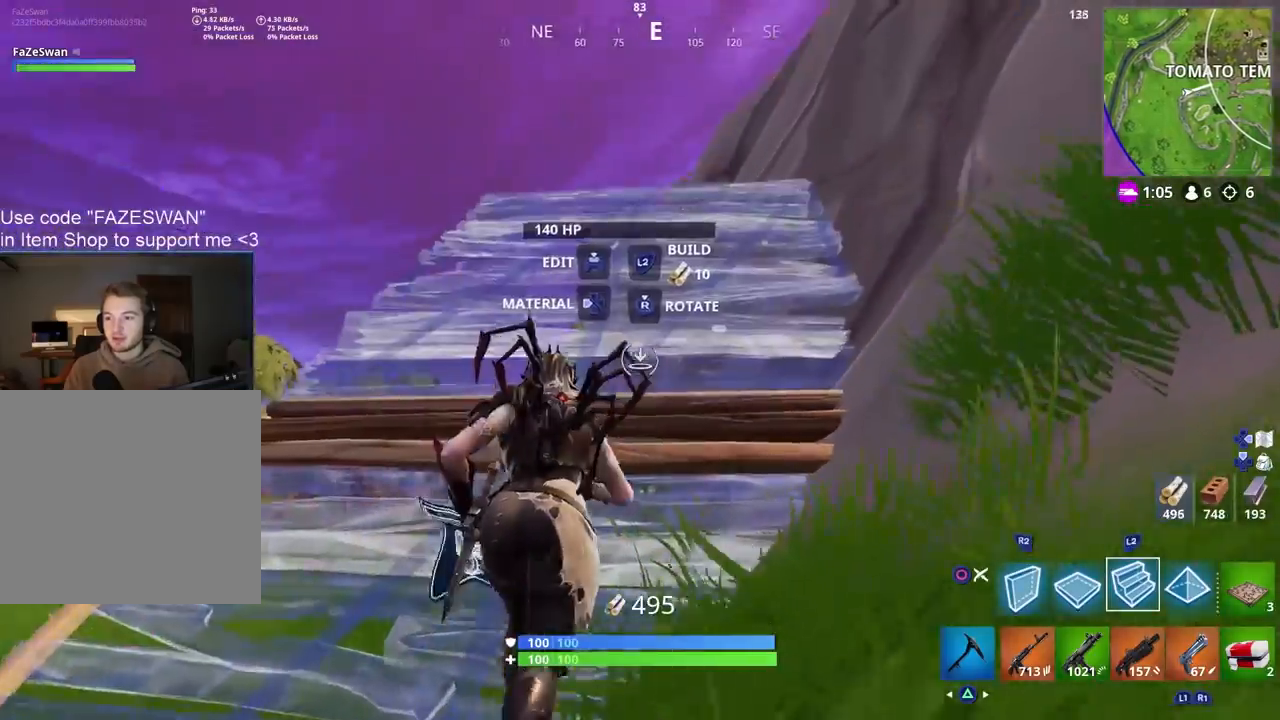
{"buttons": [], "left_stick": "up", "right_stick": "center", "events": [[217, "L1", "down"], [217, "L2", "down"], [300, "right_stick", "center"], [383, "L1", "up"], [383, "L2", "up"]]}
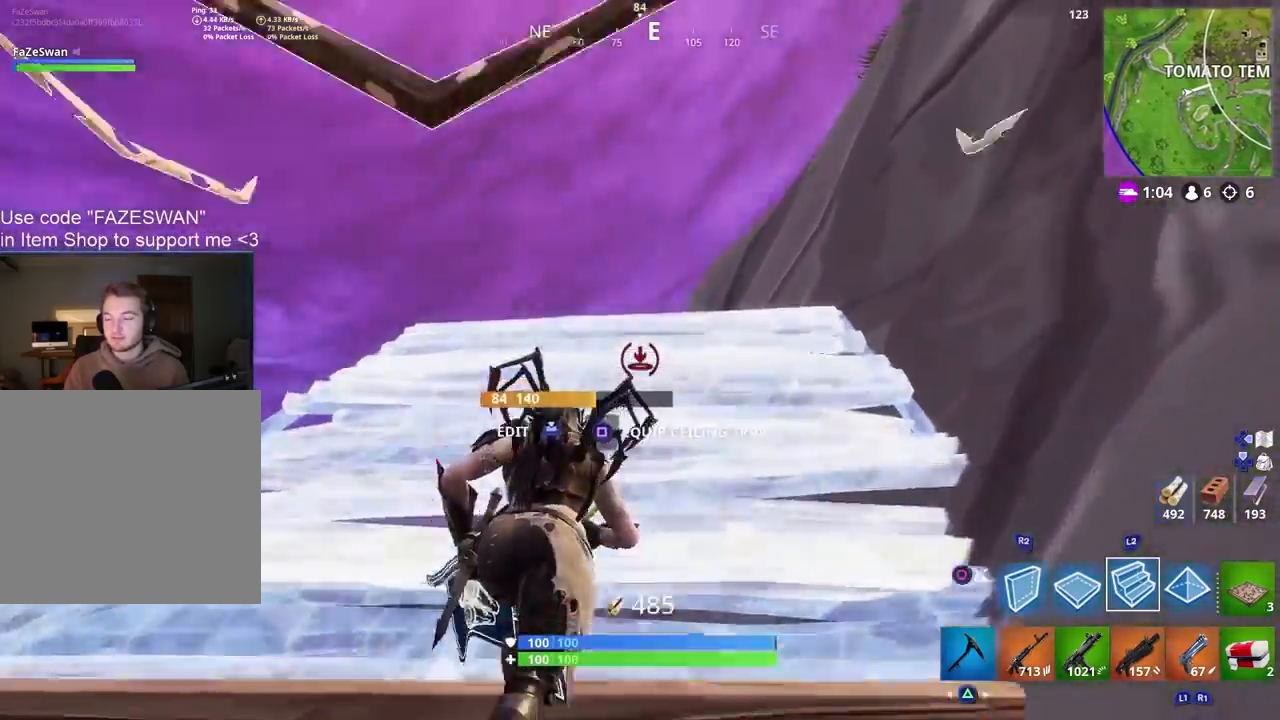
{"buttons": [], "left_stick": "up", "right_stick": "center", "events": []}
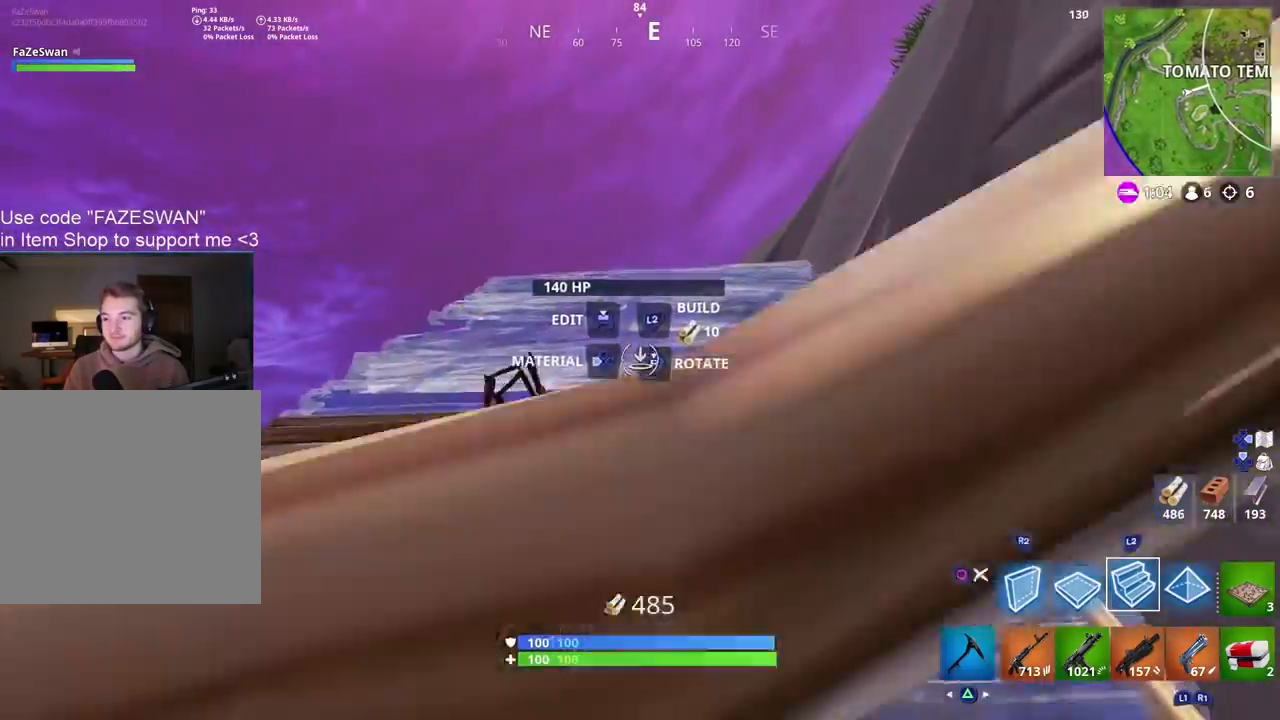
{"buttons": [], "left_stick": "up", "right_stick": "center", "events": [[117, "L1", "down"], [117, "L2", "down"], [250, "L1", "up"], [333, "L2", "up"]]}
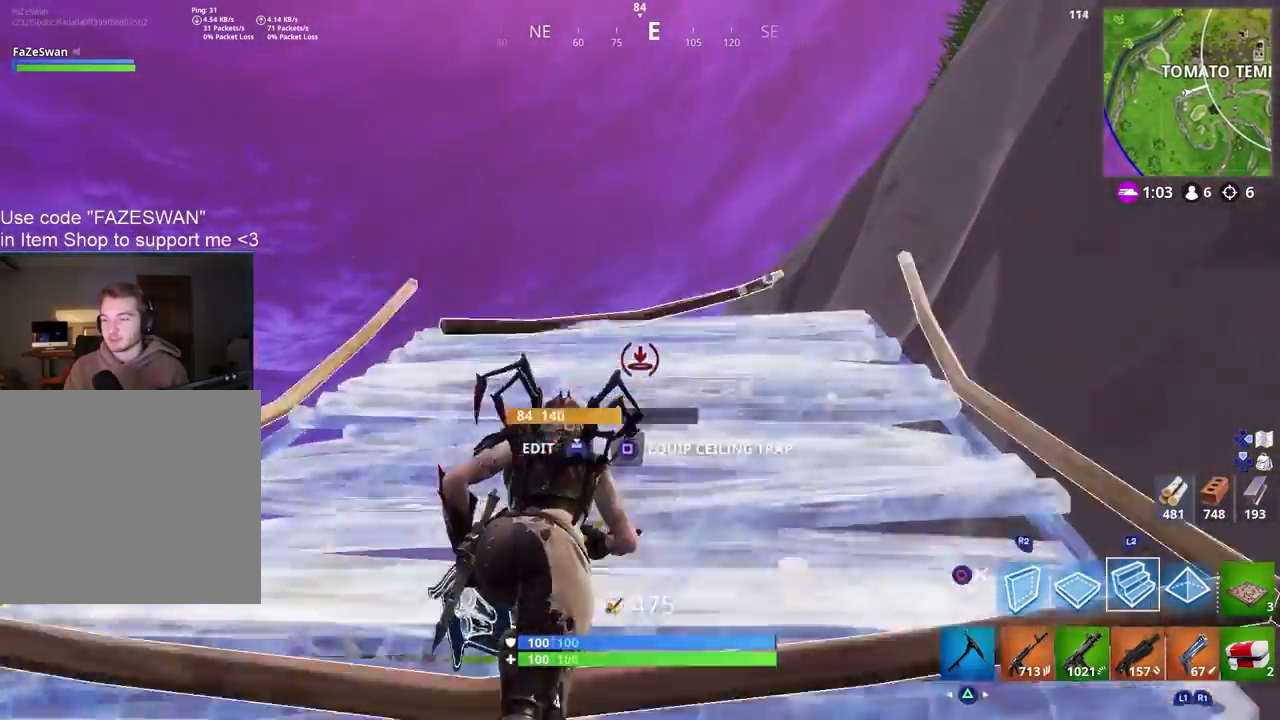
{"buttons": ["L1", "L2"], "left_stick": "up", "right_stick": "center", "events": [[33, "right_stick", "down"], [83, "CROSS", "down"], [150, "right_stick", "center"], [217, "CROSS", "up"], [450, "L2", "down"], [467, "L1", "down"]]}
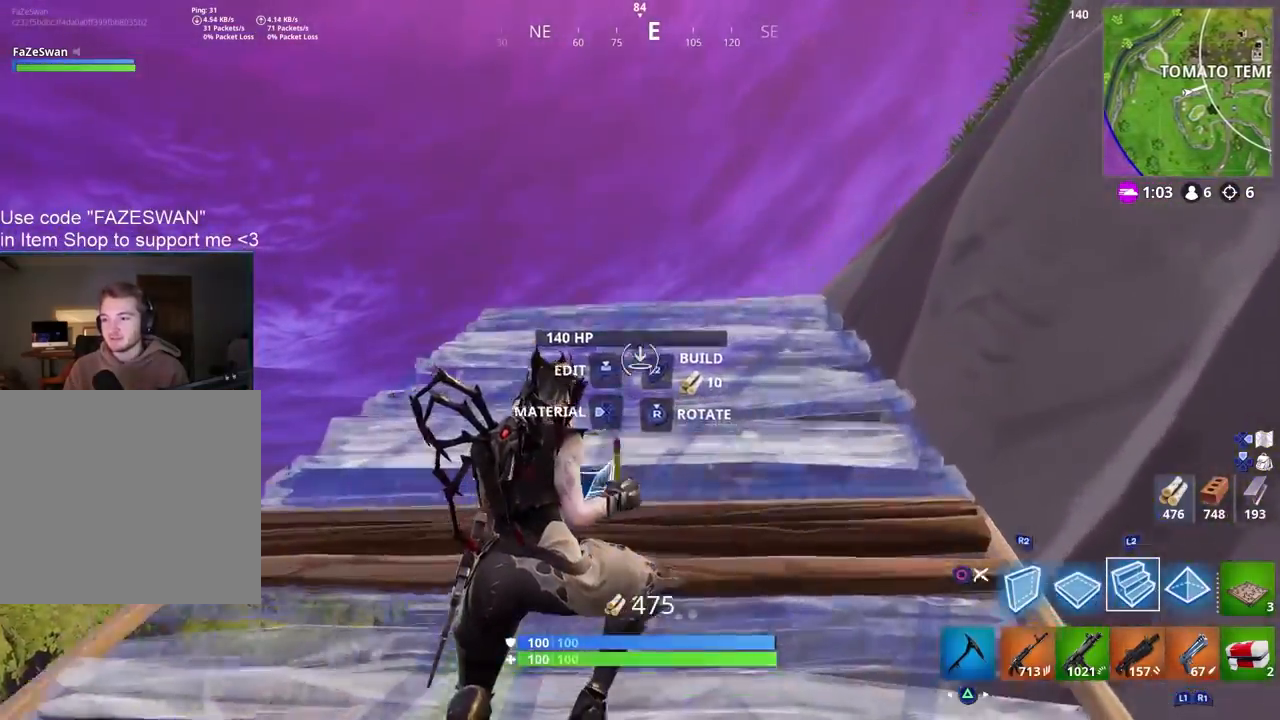
{"buttons": [], "left_stick": "up", "right_stick": "center", "events": [[133, "L1", "up"], [133, "L2", "up"]]}
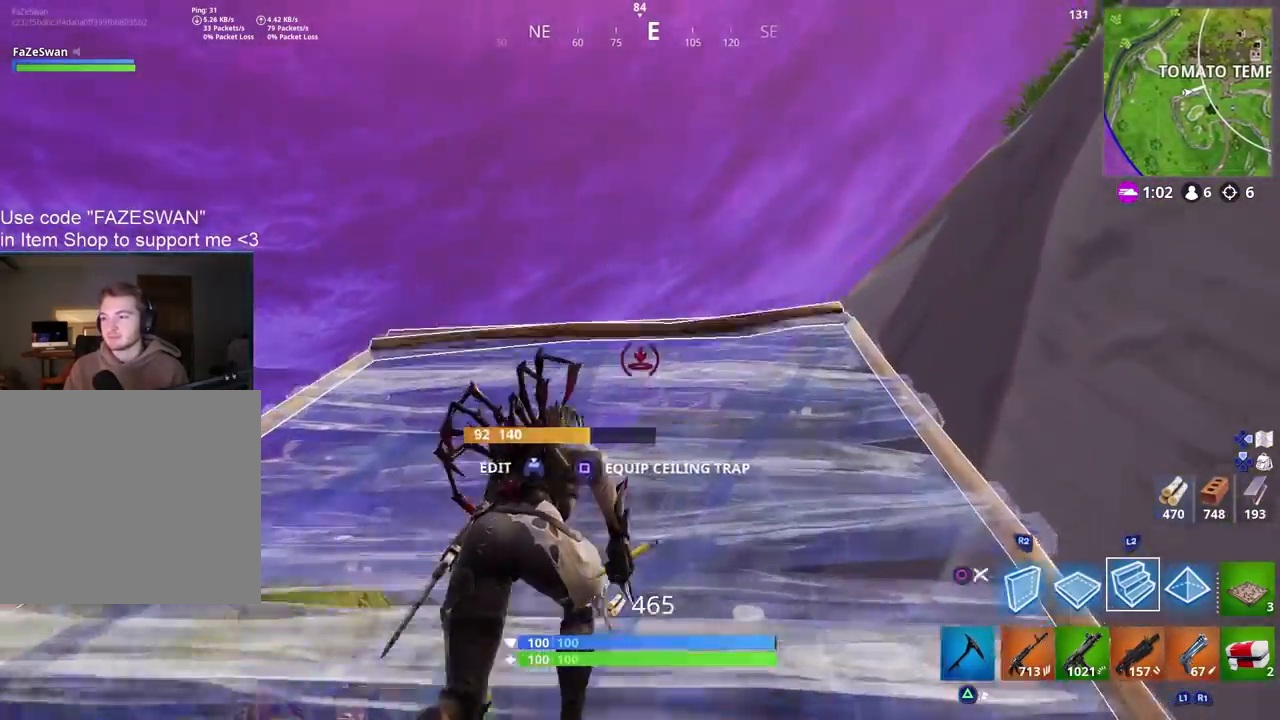
{"buttons": [], "left_stick": "up", "right_stick": "center", "events": [[83, "right_stick", "down-right"], [283, "right_stick", "right"], [450, "right_stick", "center"]]}
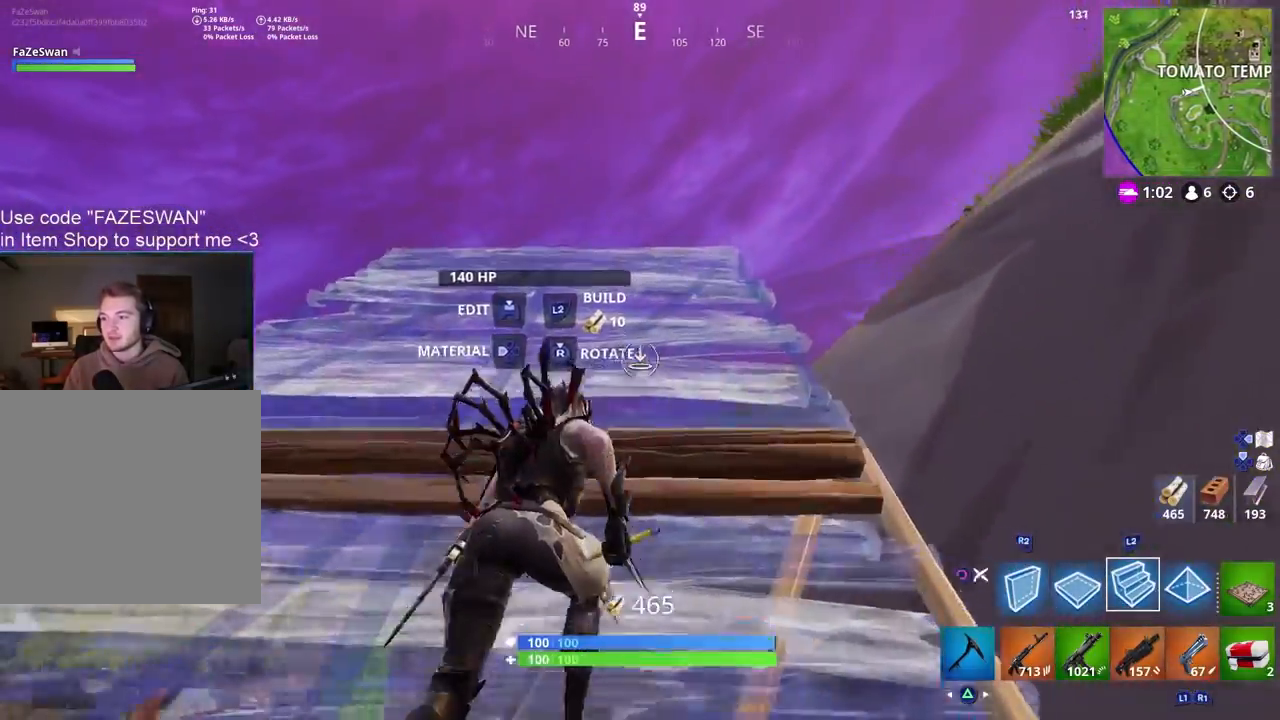
{"buttons": [], "left_stick": "up", "right_stick": "down-right", "events": [[67, "L2", "down"], [100, "right_stick", "down"], [217, "L2", "up"], [383, "right_stick", "down-right"]]}
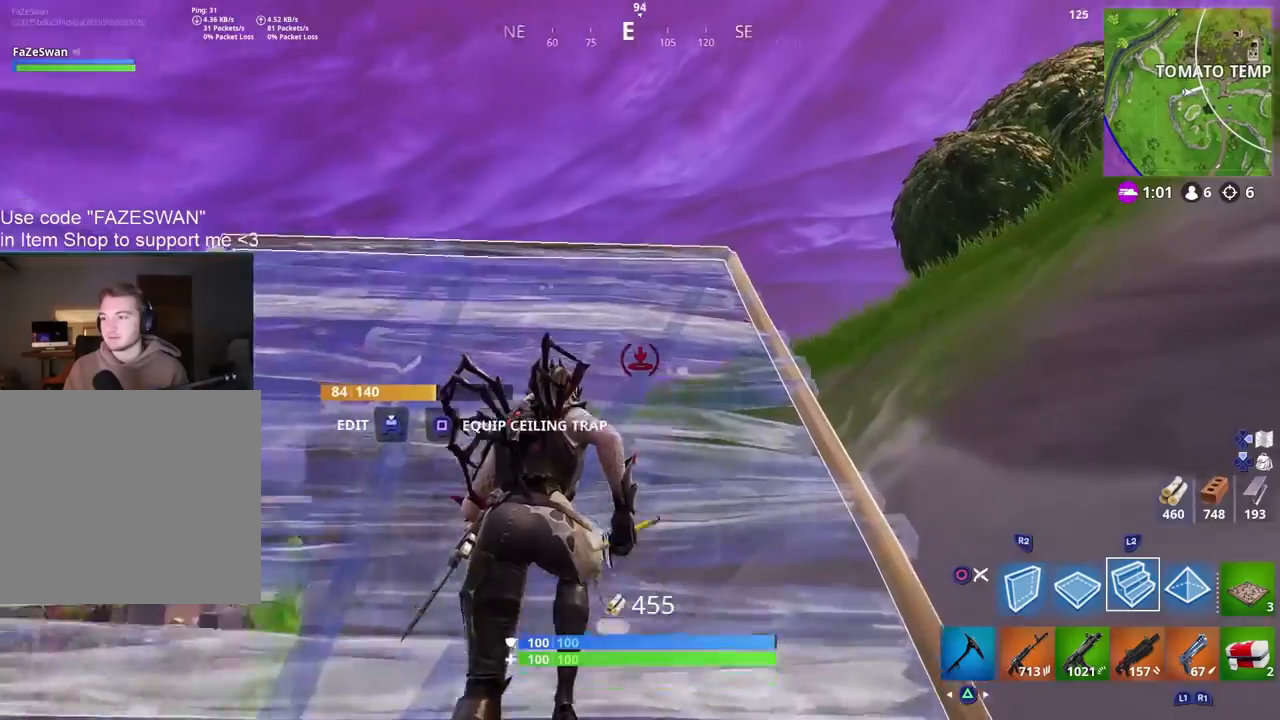
{"buttons": [], "left_stick": "up", "right_stick": "up-right", "events": [[67, "right_stick", "right"], [350, "right_stick", "up-right"]]}
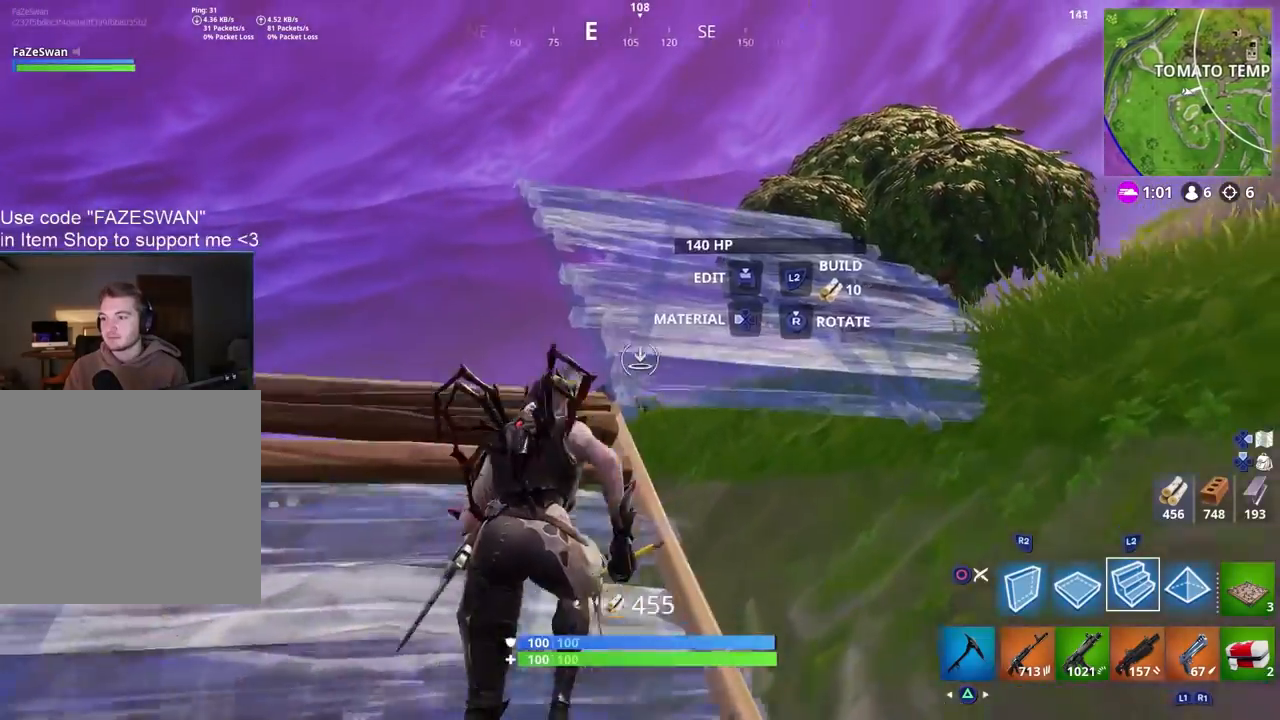
{"buttons": [], "left_stick": "up", "right_stick": "down", "events": [[133, "right_stick", "center"], [217, "L2", "down"], [267, "CROSS", "down"], [267, "right_stick", "down"], [350, "L2", "up"], [400, "CROSS", "up"]]}
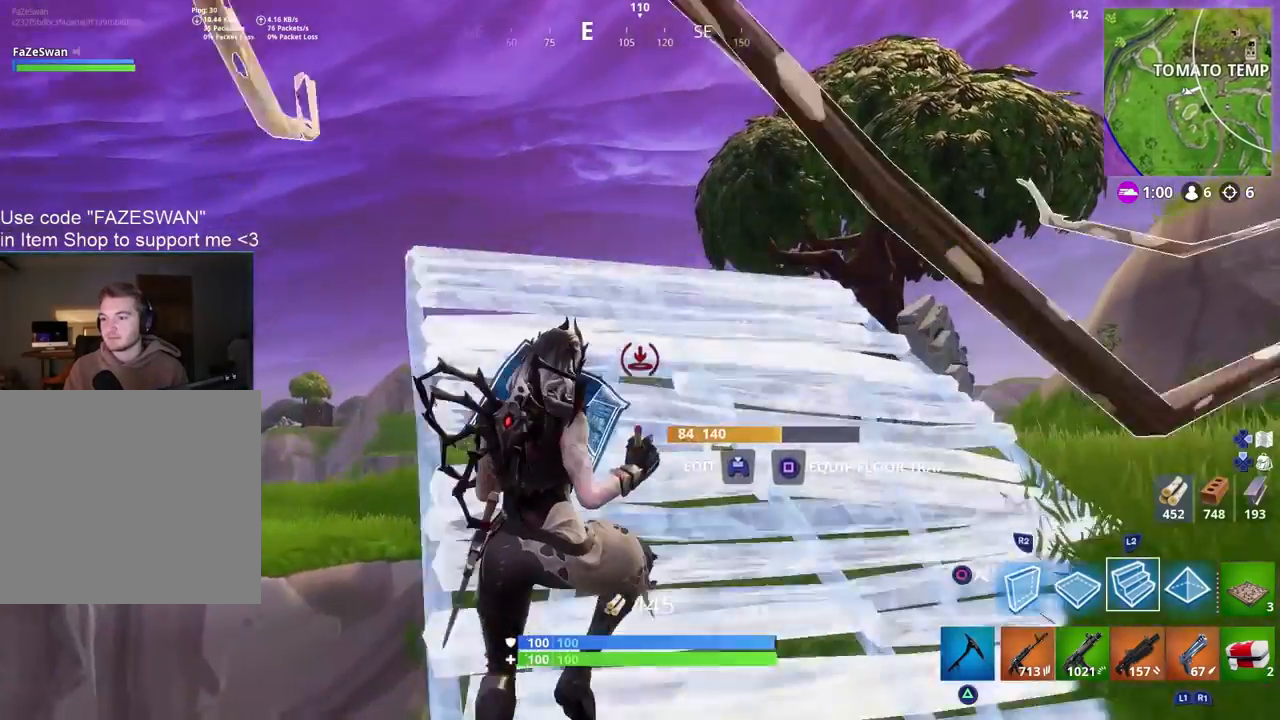
{"buttons": [], "left_stick": "up-right", "right_stick": "center", "events": [[83, "CIRCLE", "down"], [183, "CIRCLE", "up"], [333, "left_stick", "up-right"], [350, "right_stick", "down-left"], [500, "right_stick", "center"]]}
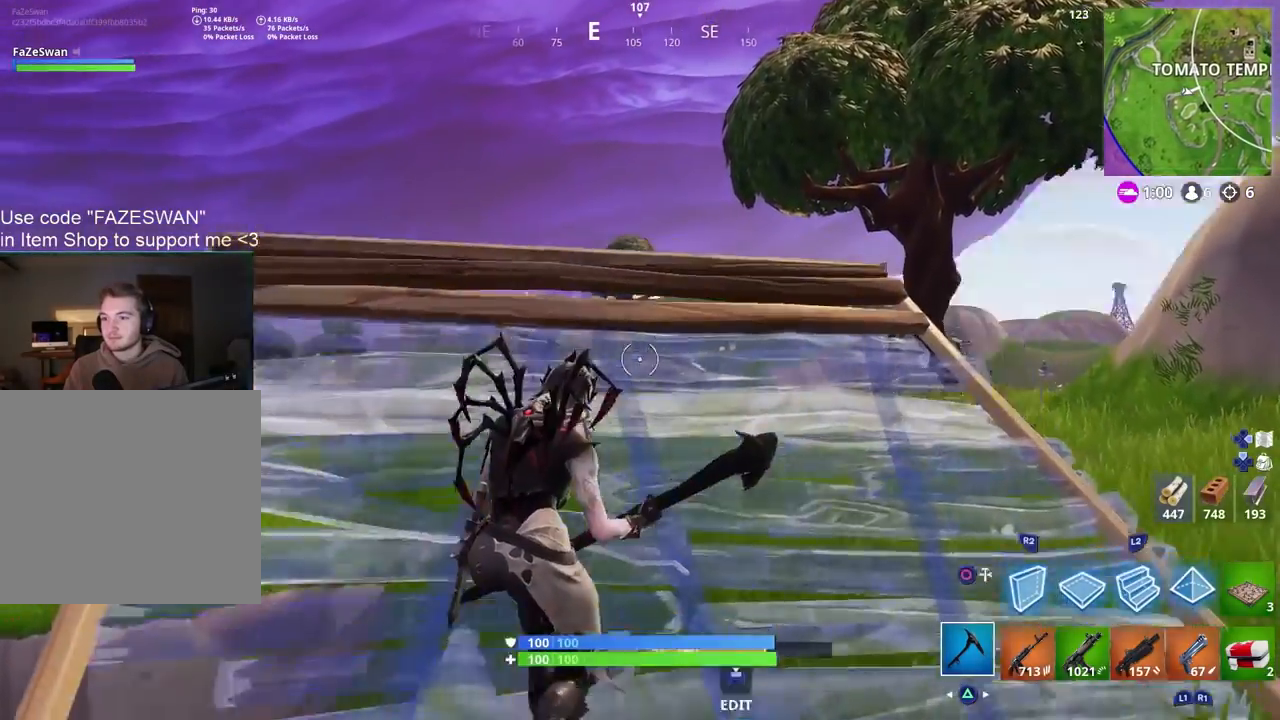
{"buttons": [], "left_stick": "up-right", "right_stick": "down", "events": [[83, "right_stick", "down"]]}
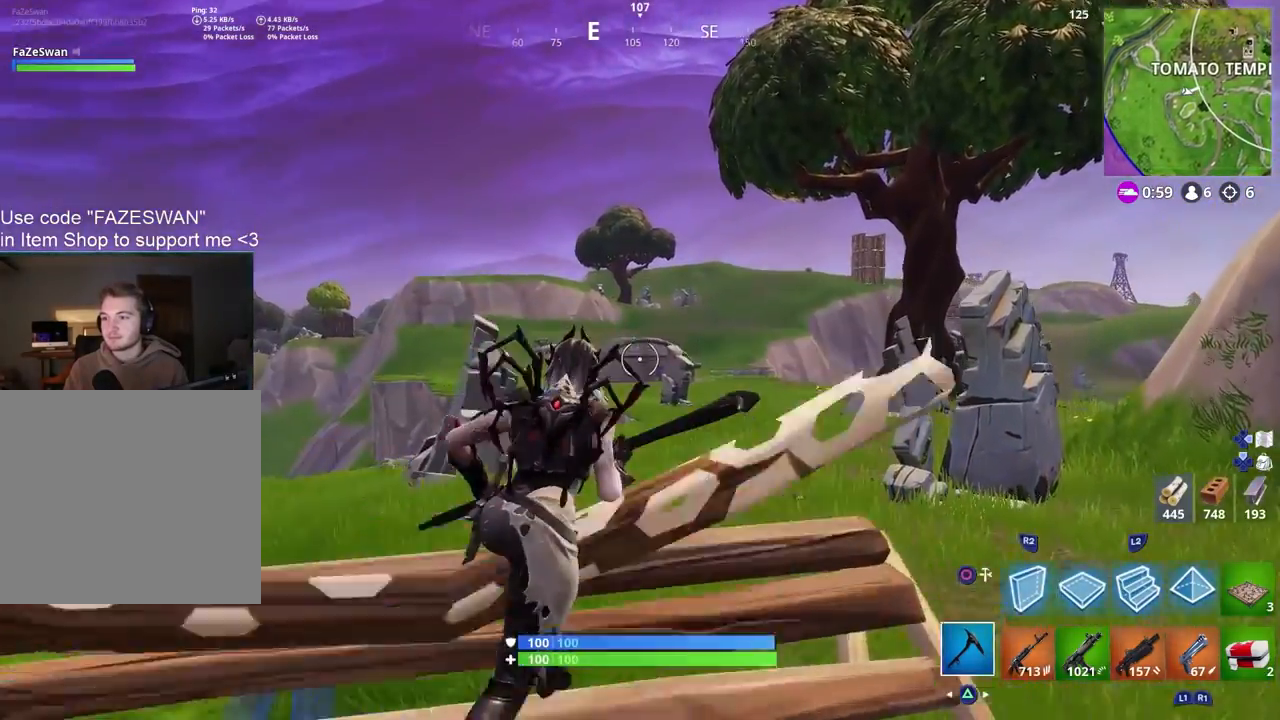
{"buttons": [], "left_stick": "up-left", "right_stick": "down-right", "events": [[67, "CROSS", "down"], [83, "R1", "down"], [100, "right_stick", "center"], [167, "CROSS", "up"], [217, "R1", "up"], [250, "left_stick", "up-left"], [450, "right_stick", "down-right"]]}
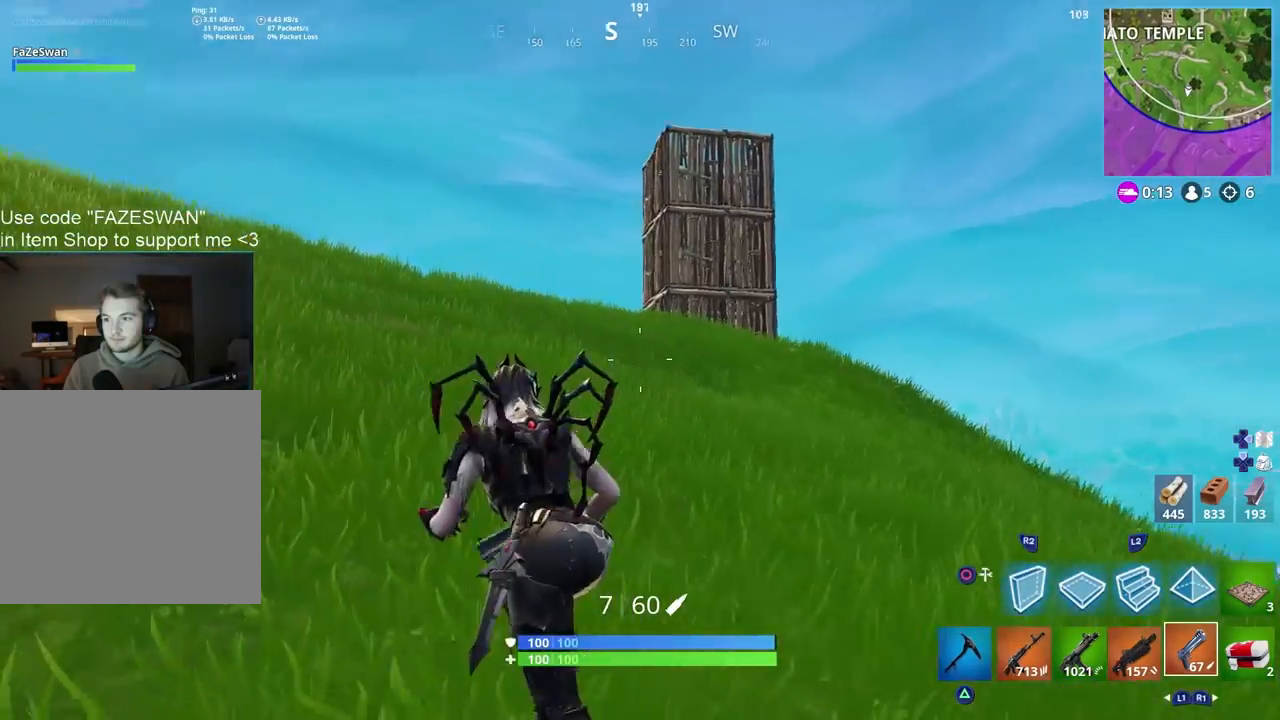
{"buttons": [], "left_stick": "up-left", "right_stick": "center", "events": [[83, "right_stick", "center"]]}
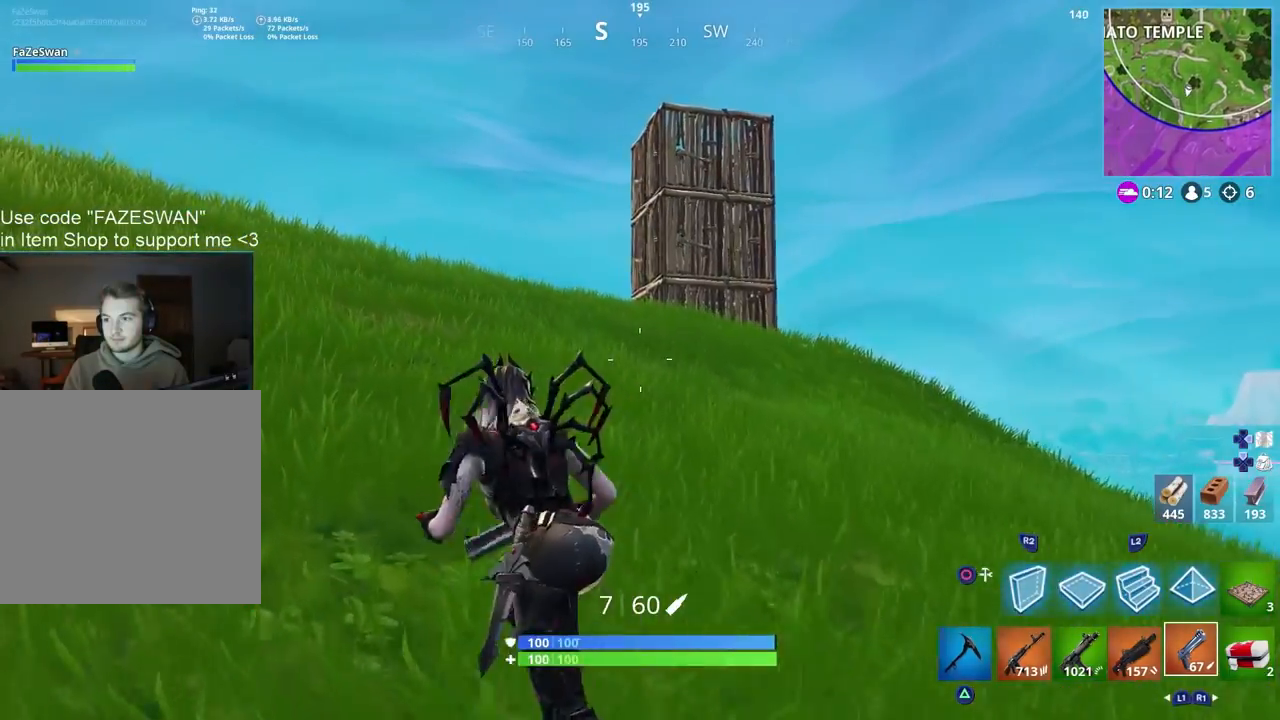
{"buttons": [], "left_stick": "up-left", "right_stick": "right", "events": [[350, "right_stick", "right"]]}
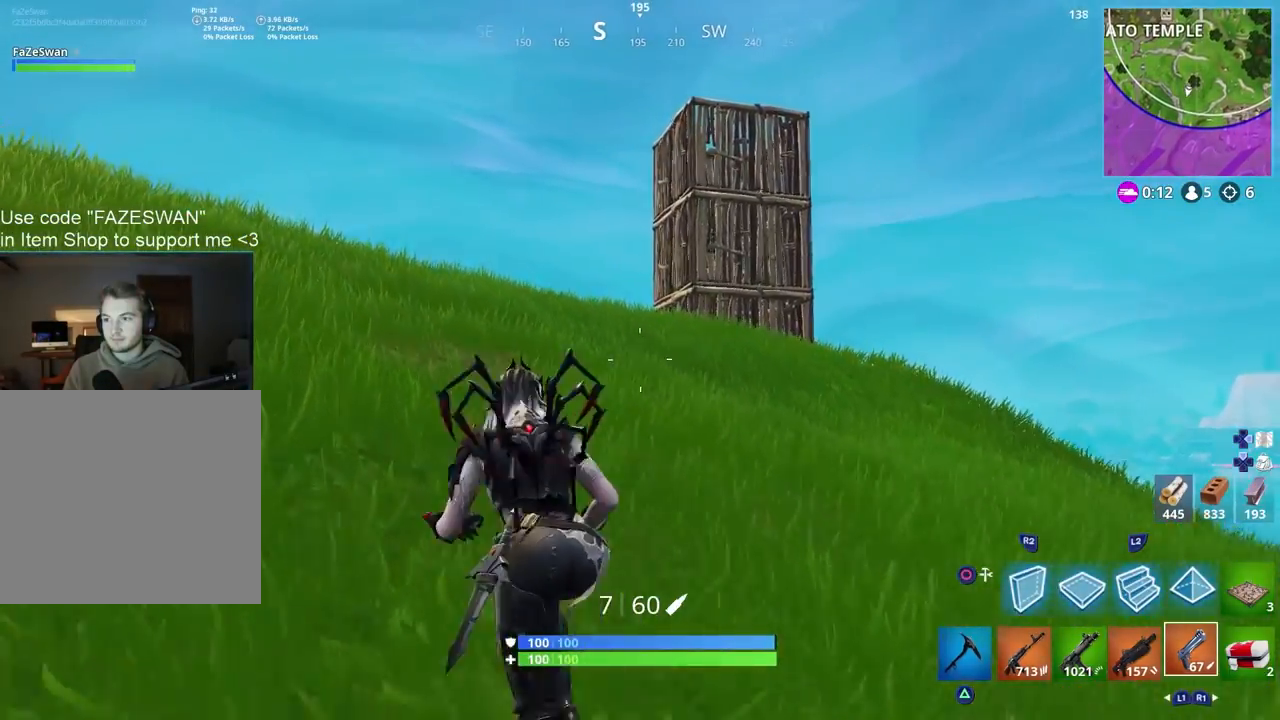
{"buttons": [], "left_stick": "up-left", "right_stick": "right", "events": []}
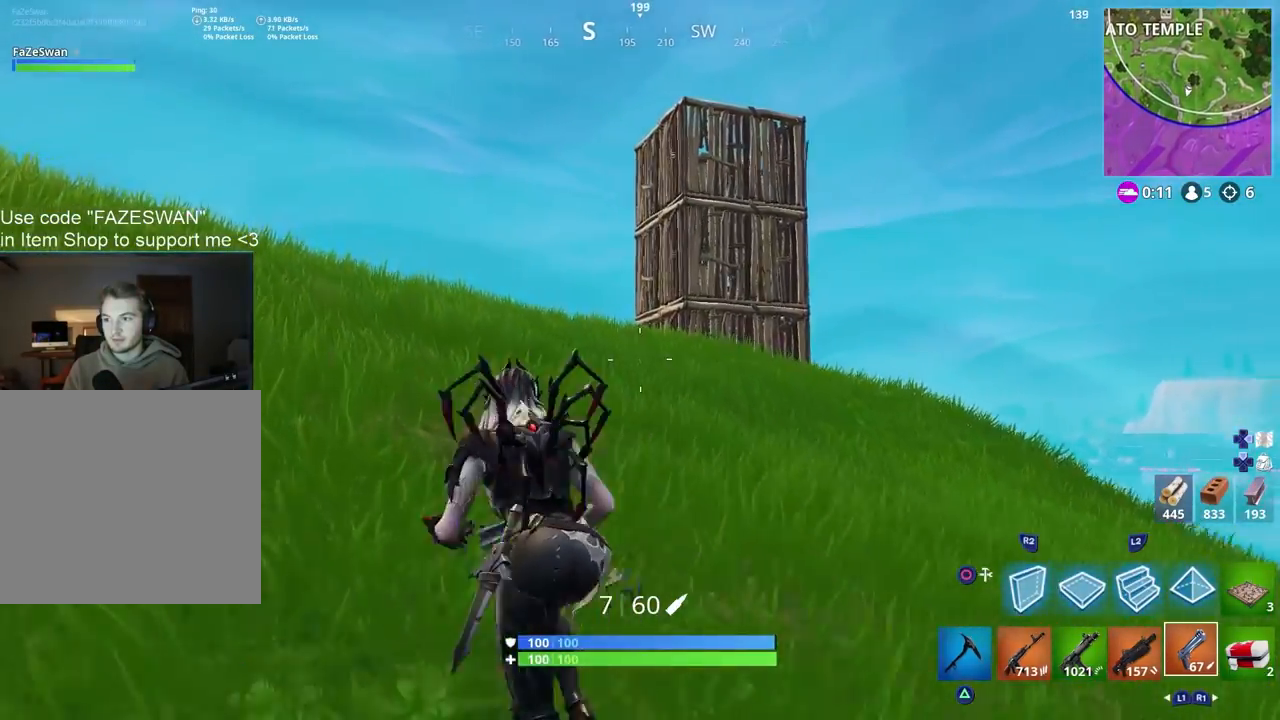
{"buttons": [], "left_stick": "up-left", "right_stick": "center", "events": [[150, "CROSS", "down"], [200, "right_stick", "down-right"], [233, "CROSS", "up"], [283, "CROSS", "down"], [417, "CROSS", "up"], [417, "right_stick", "center"]]}
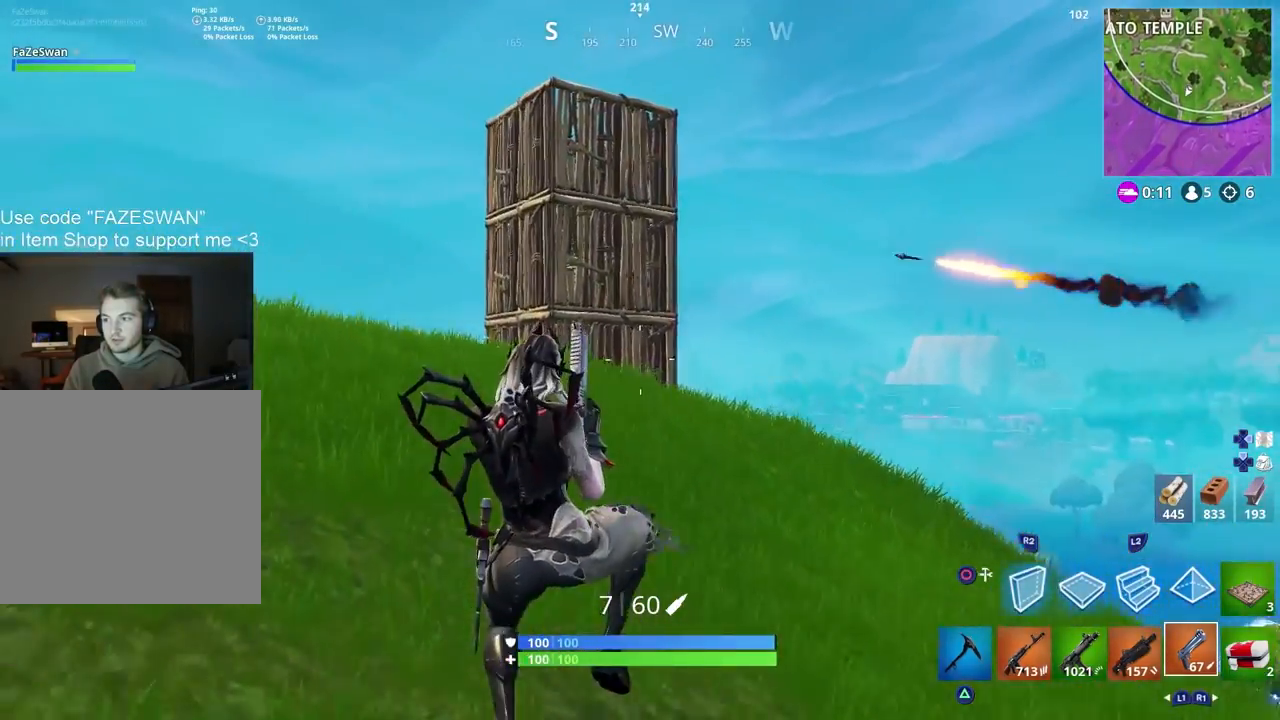
{"buttons": [], "left_stick": "up-left", "right_stick": "center", "events": []}
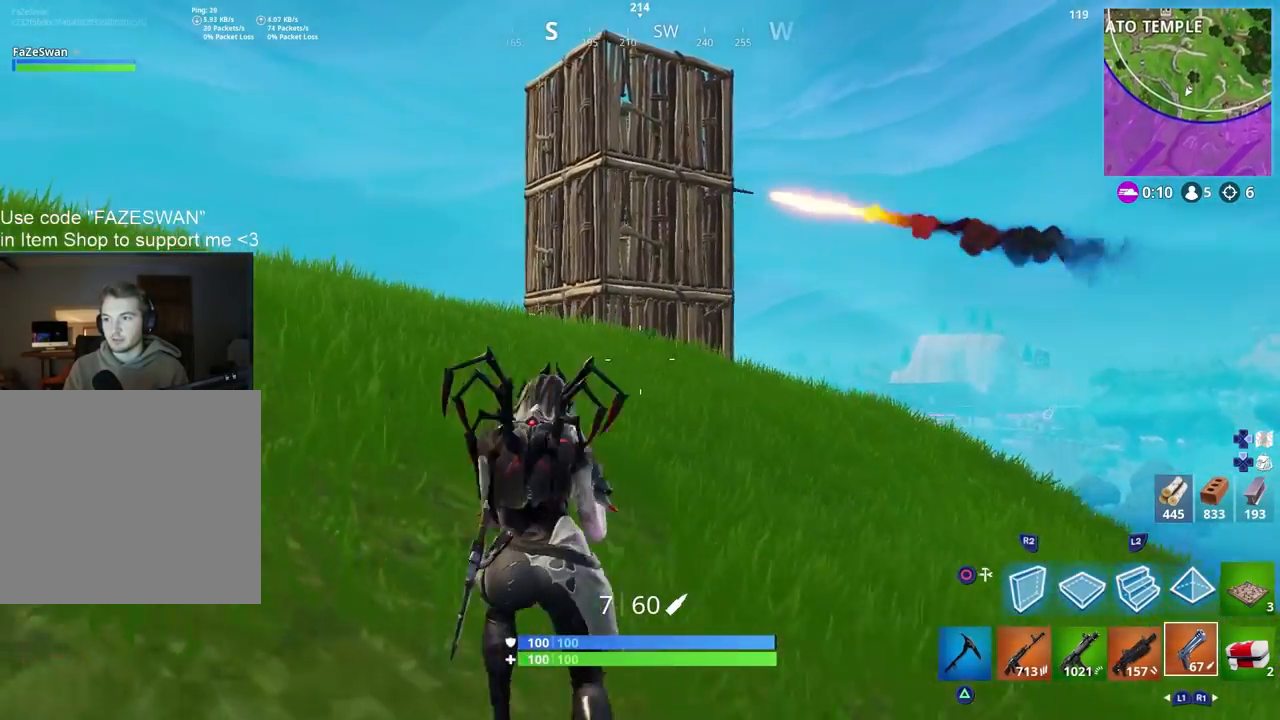
{"buttons": ["CROSS"], "left_stick": "up-left", "right_stick": "center", "events": [[417, "CROSS", "down"]]}
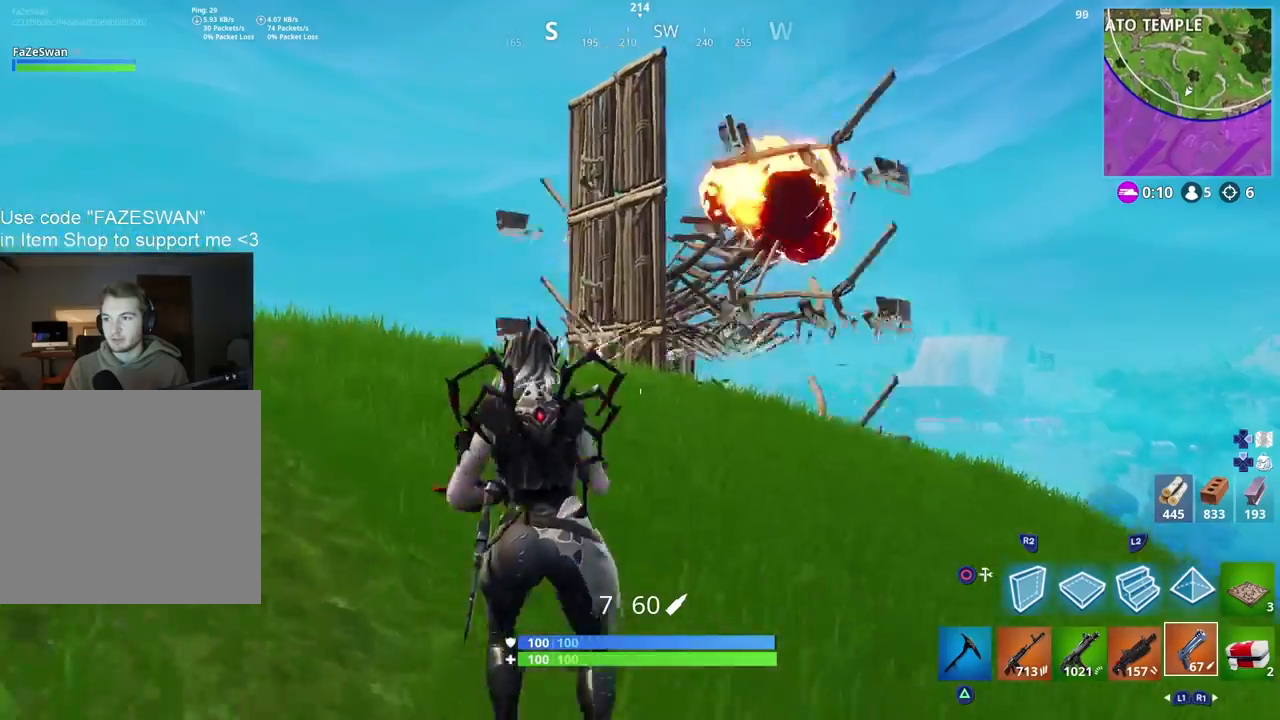
{"buttons": [], "left_stick": "up-left", "right_stick": "right", "events": [[33, "CROSS", "up"], [150, "right_stick", "down-right"], [283, "right_stick", "right"]]}